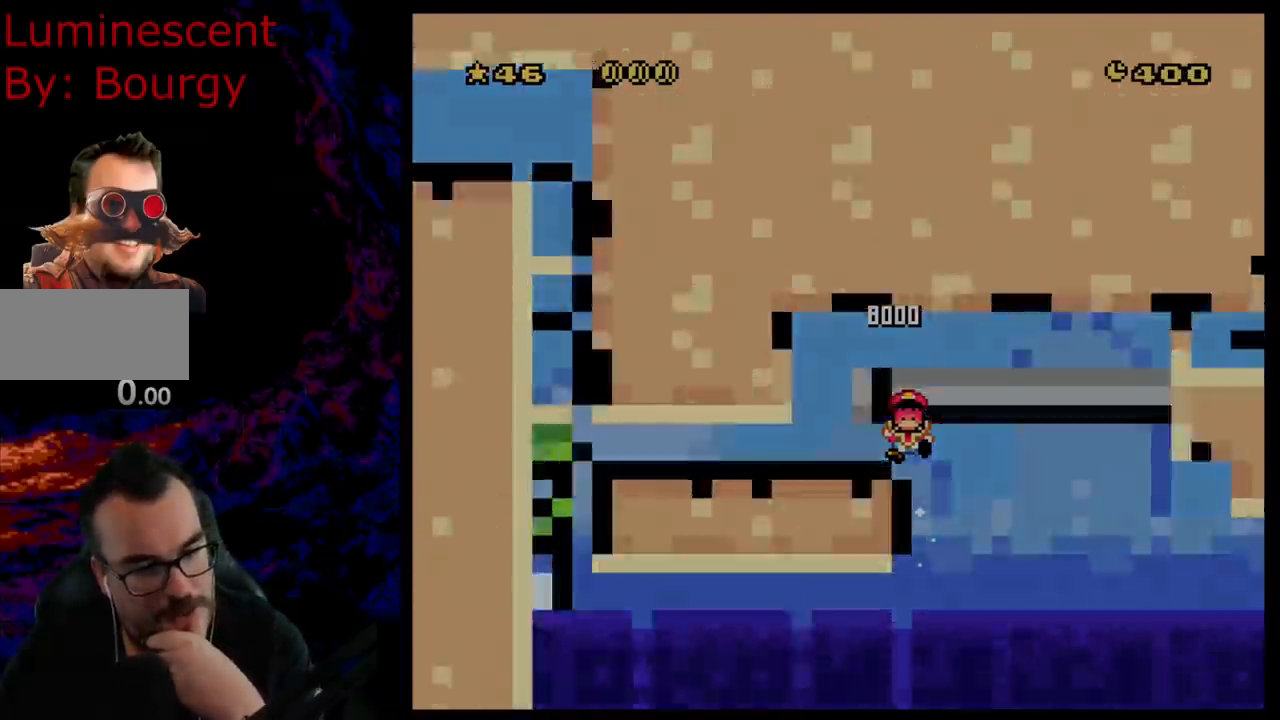
Gameplay with a controller (Nintendo layout); each line is a JSON object with the inputs held at the frame after it. "events" lists button and stick changes between this image and that frame as [ms after this image, input, new state], when the widget could be followed in between. Not read: L3 R3.
{"buttons": [], "events": [[33, "B", "down"], [183, "B", "up"]]}
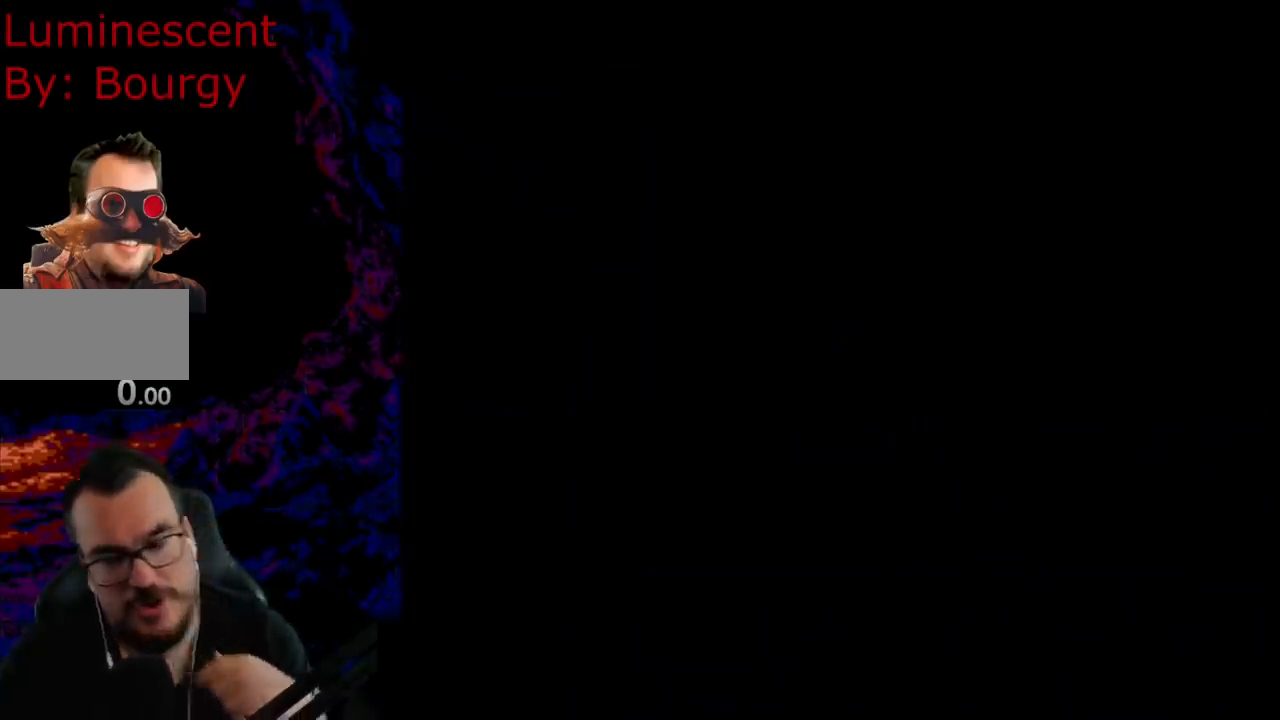
{"buttons": ["B", "Y"], "events": [[100, "B", "down"], [133, "Y", "down"]]}
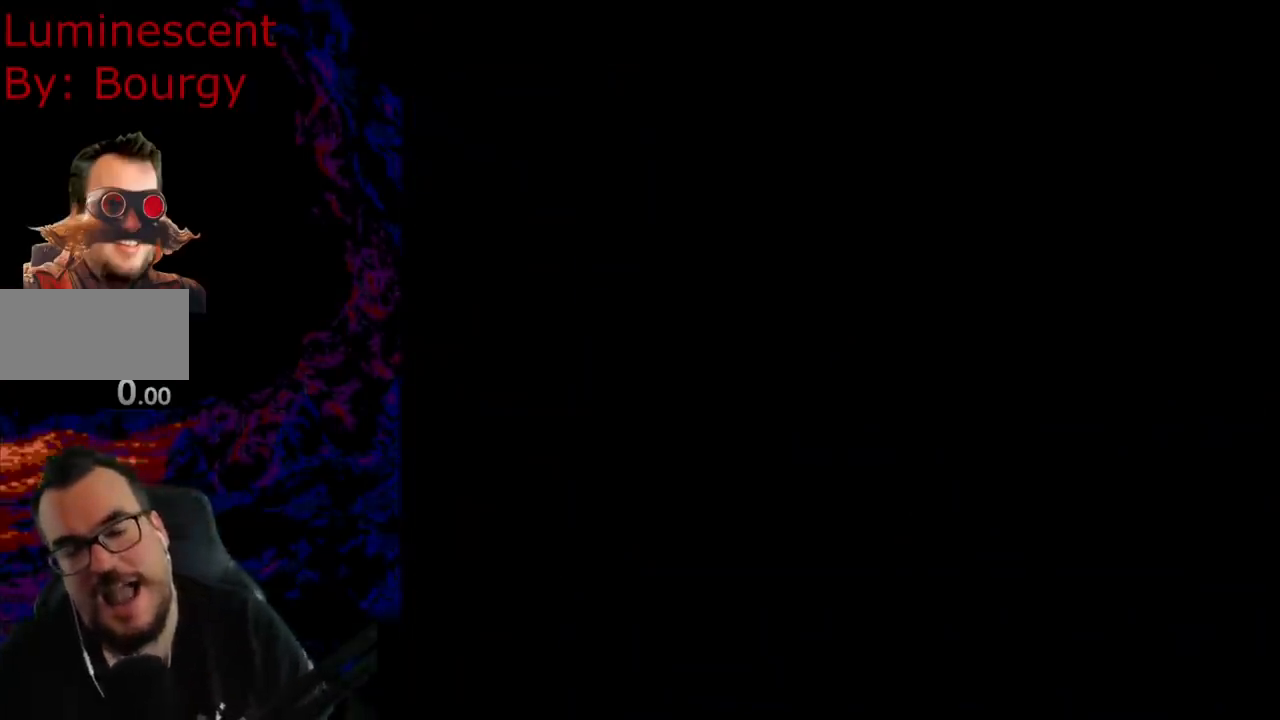
{"buttons": ["B", "Y"], "events": []}
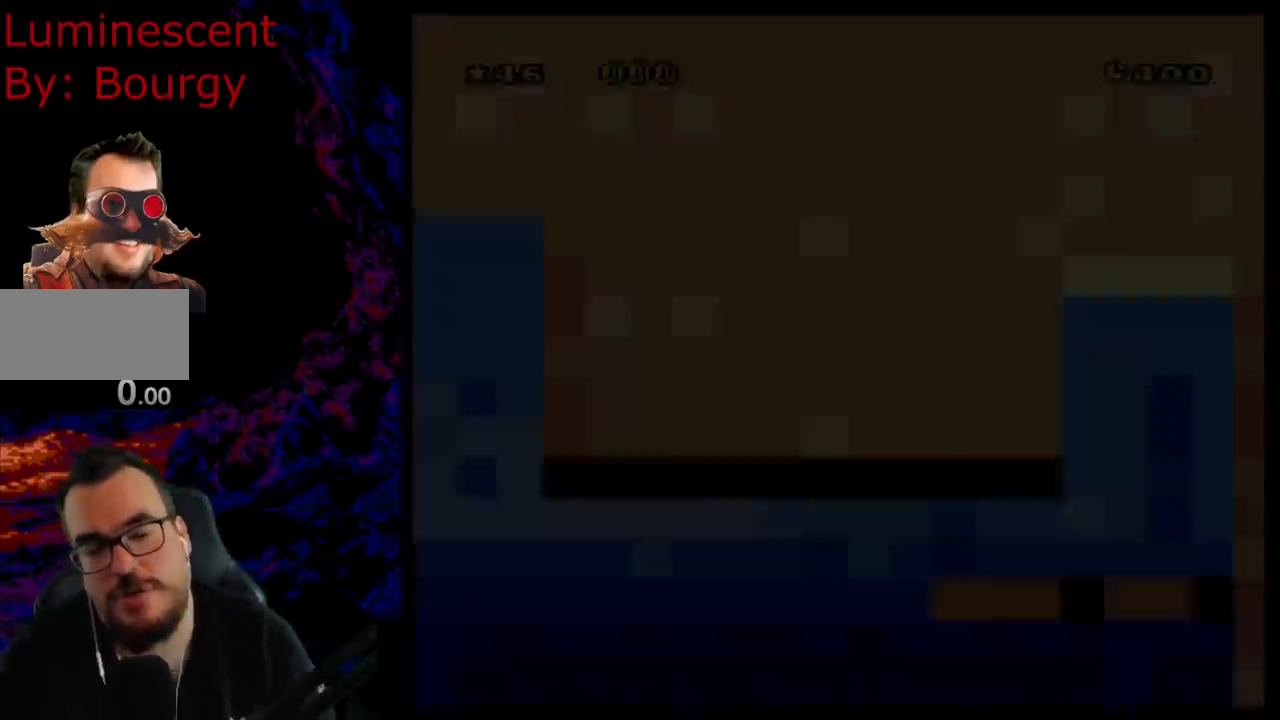
{"buttons": ["B", "Y", "DPAD_RIGHT"], "events": [[183, "DPAD_RIGHT", "down"]]}
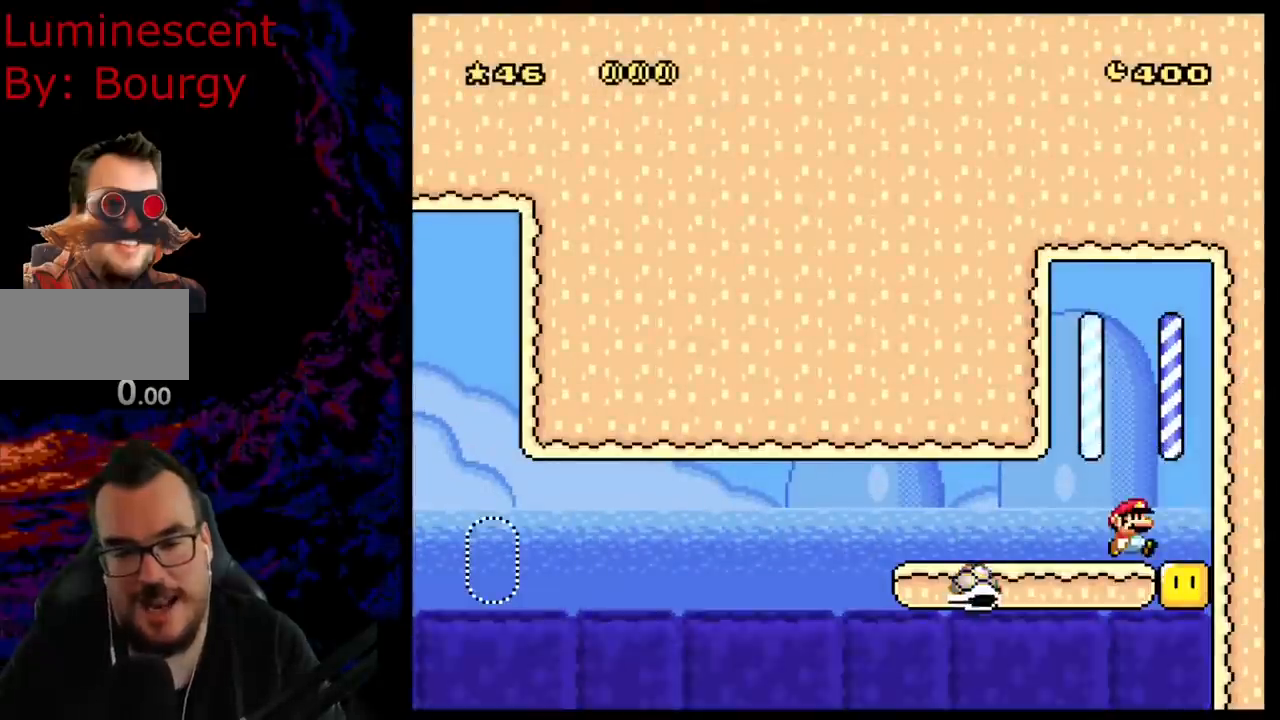
{"buttons": ["Y"], "events": [[133, "B", "up"], [367, "DPAD_RIGHT", "up"]]}
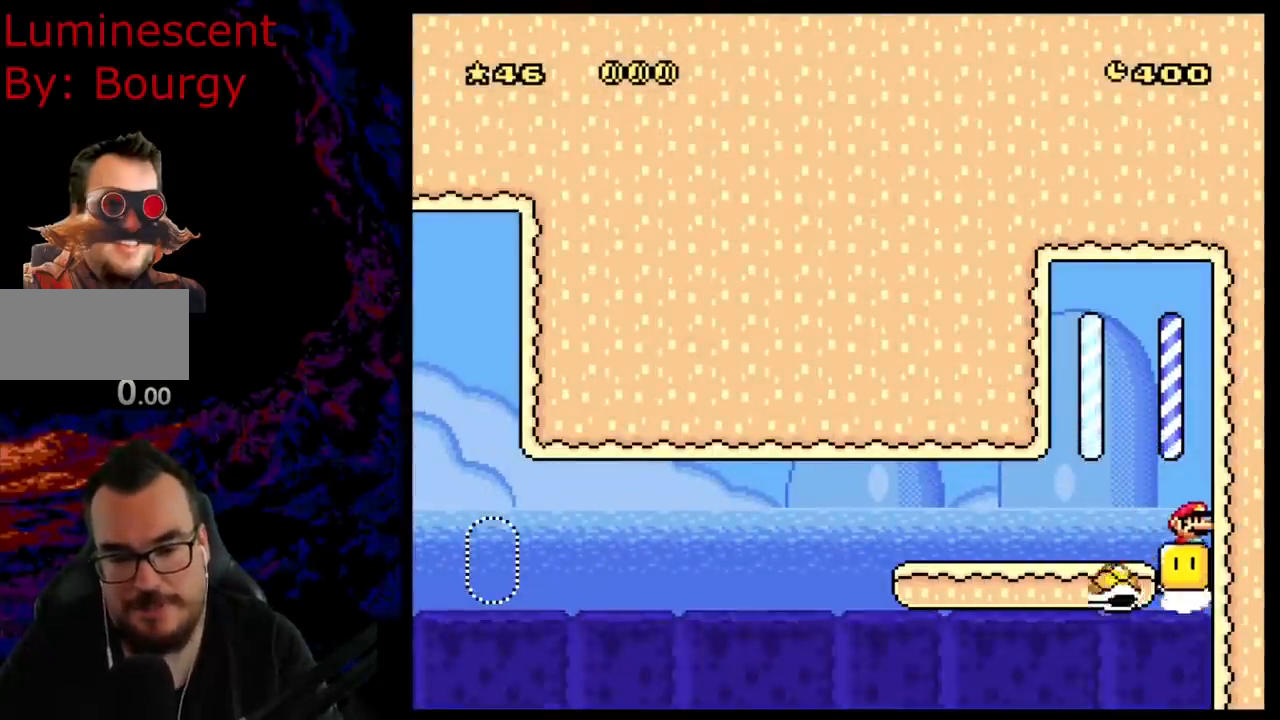
{"buttons": ["Y", "DPAD_RIGHT"], "events": [[67, "B", "down"], [67, "DPAD_LEFT", "down"], [167, "B", "up"], [317, "DPAD_LEFT", "up"], [383, "DPAD_RIGHT", "down"]]}
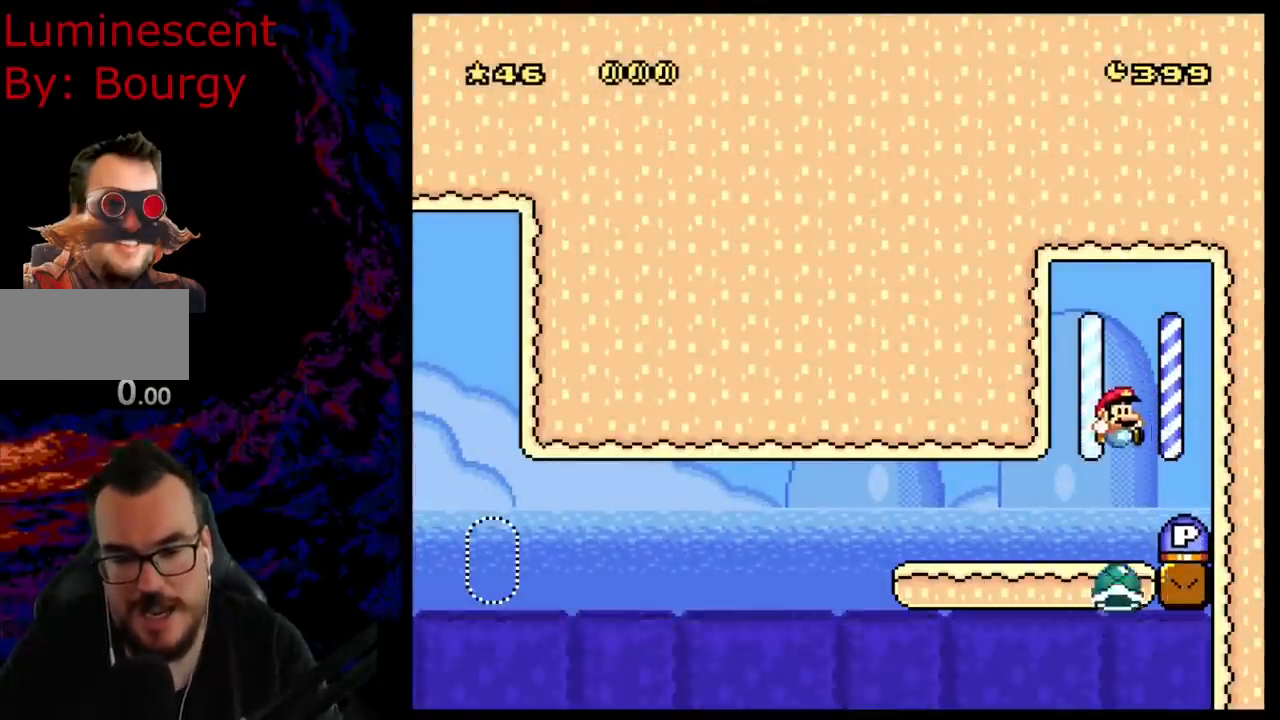
{"buttons": ["Y", "DPAD_LEFT"], "events": [[317, "DPAD_LEFT", "down"], [317, "DPAD_RIGHT", "up"]]}
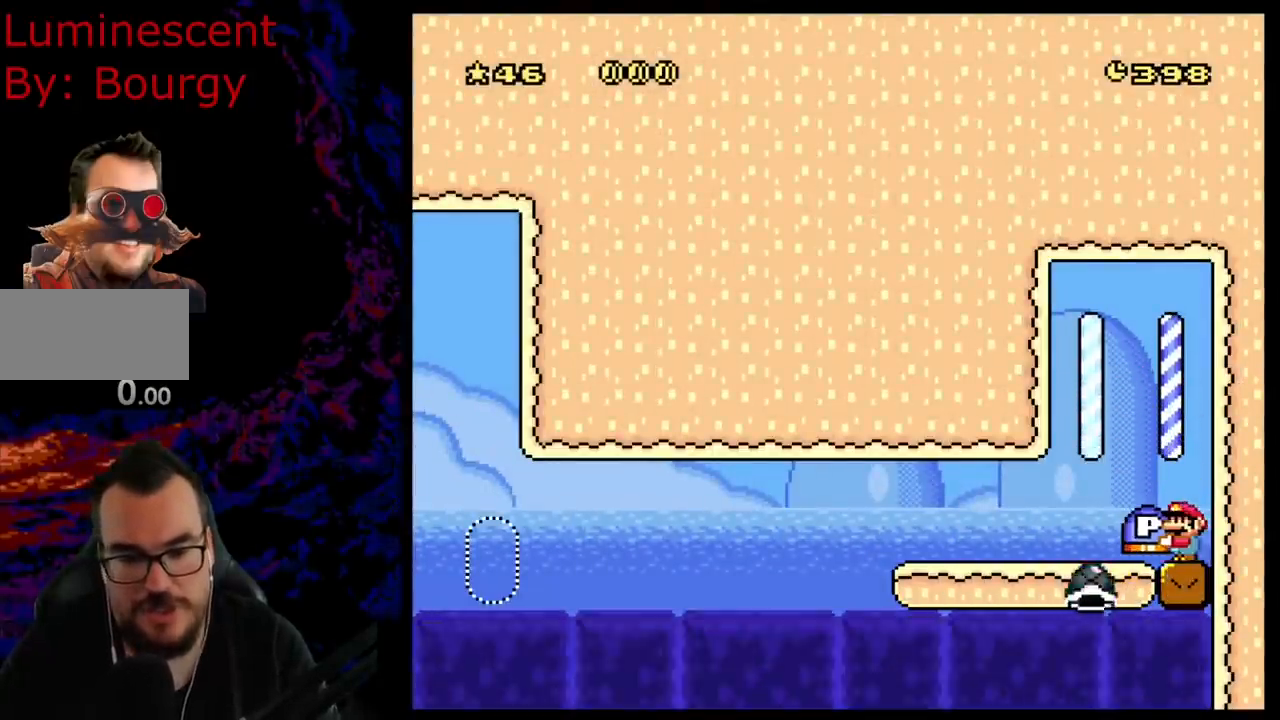
{"buttons": ["Y", "DPAD_RIGHT"], "events": [[467, "DPAD_LEFT", "up"], [467, "DPAD_RIGHT", "down"]]}
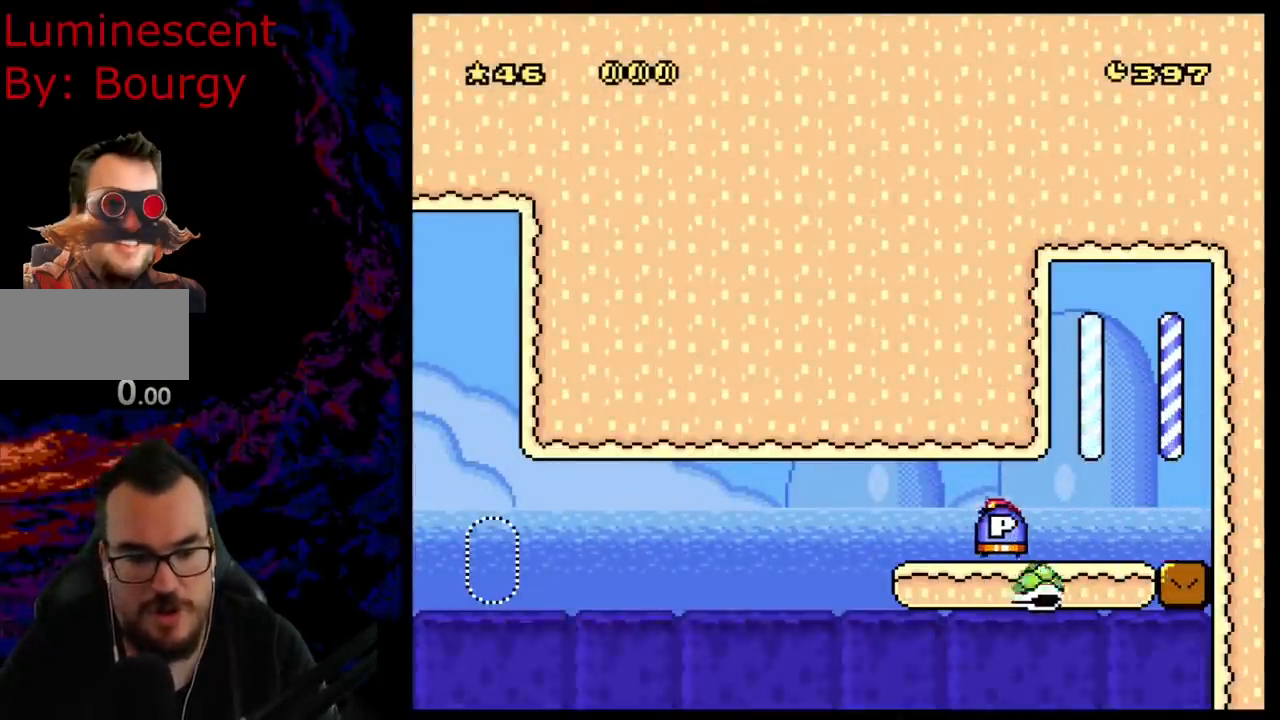
{"buttons": ["Y", "DPAD_RIGHT"], "events": [[100, "DPAD_RIGHT", "up"], [117, "DPAD_LEFT", "down"], [233, "DPAD_LEFT", "up"], [467, "DPAD_RIGHT", "down"]]}
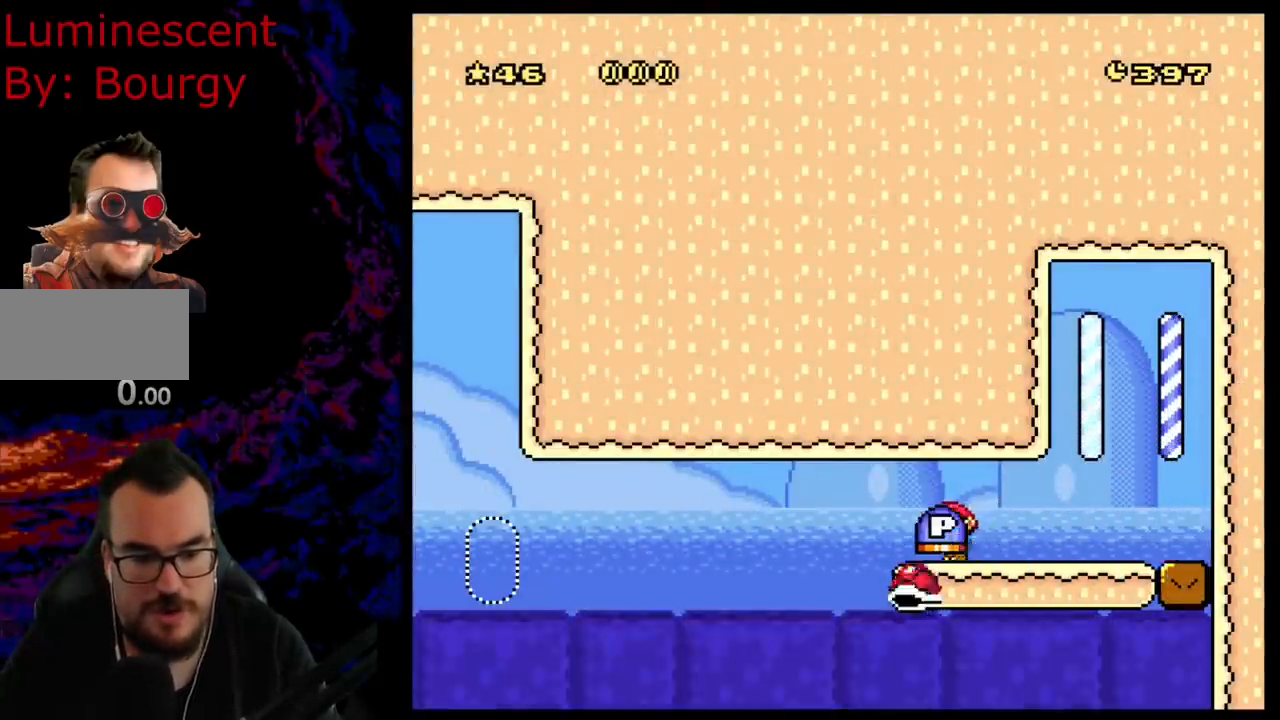
{"buttons": ["Y"], "events": [[117, "DPAD_RIGHT", "up"], [217, "DPAD_LEFT", "down"], [383, "DPAD_LEFT", "up"]]}
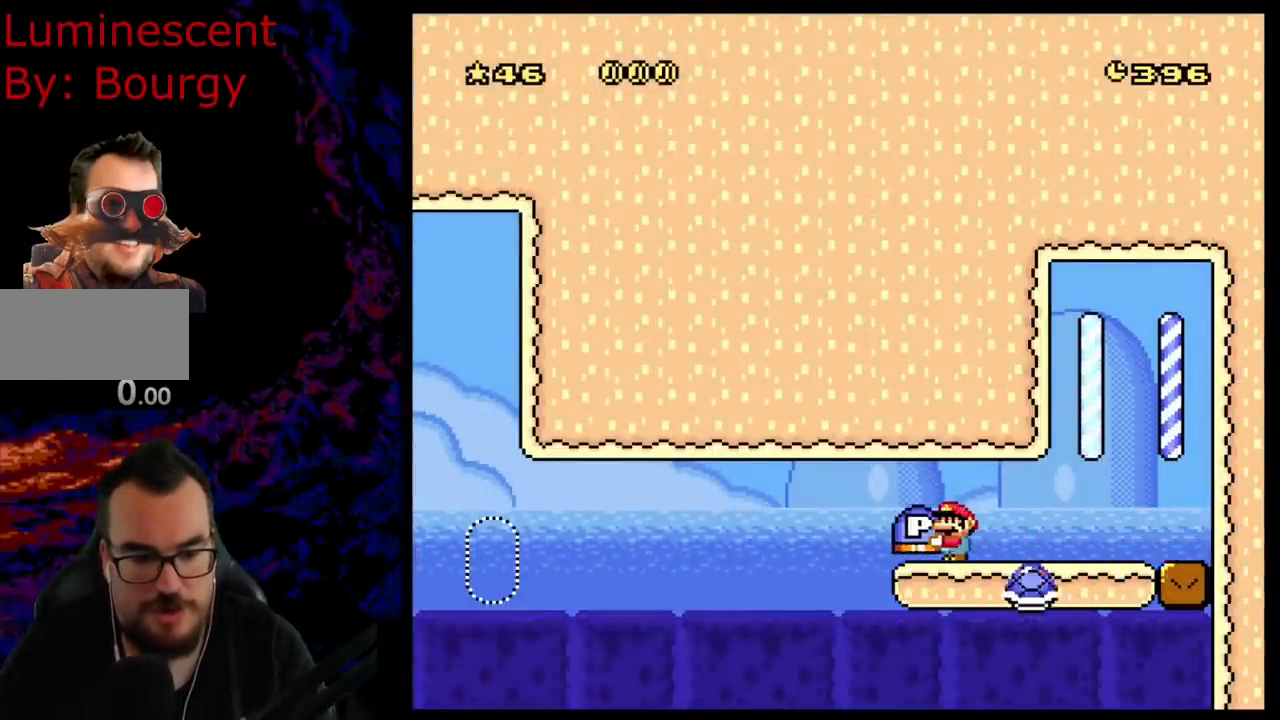
{"buttons": ["B", "Y", "DPAD_LEFT"], "events": [[67, "DPAD_LEFT", "down"], [233, "B", "down"], [367, "DPAD_LEFT", "up"], [367, "DPAD_UP", "down"], [383, "DPAD_RIGHT", "down"], [383, "DPAD_UP", "up"], [433, "DPAD_RIGHT", "up"], [433, "DPAD_UP", "down"], [450, "DPAD_LEFT", "down"], [450, "DPAD_UP", "up"]]}
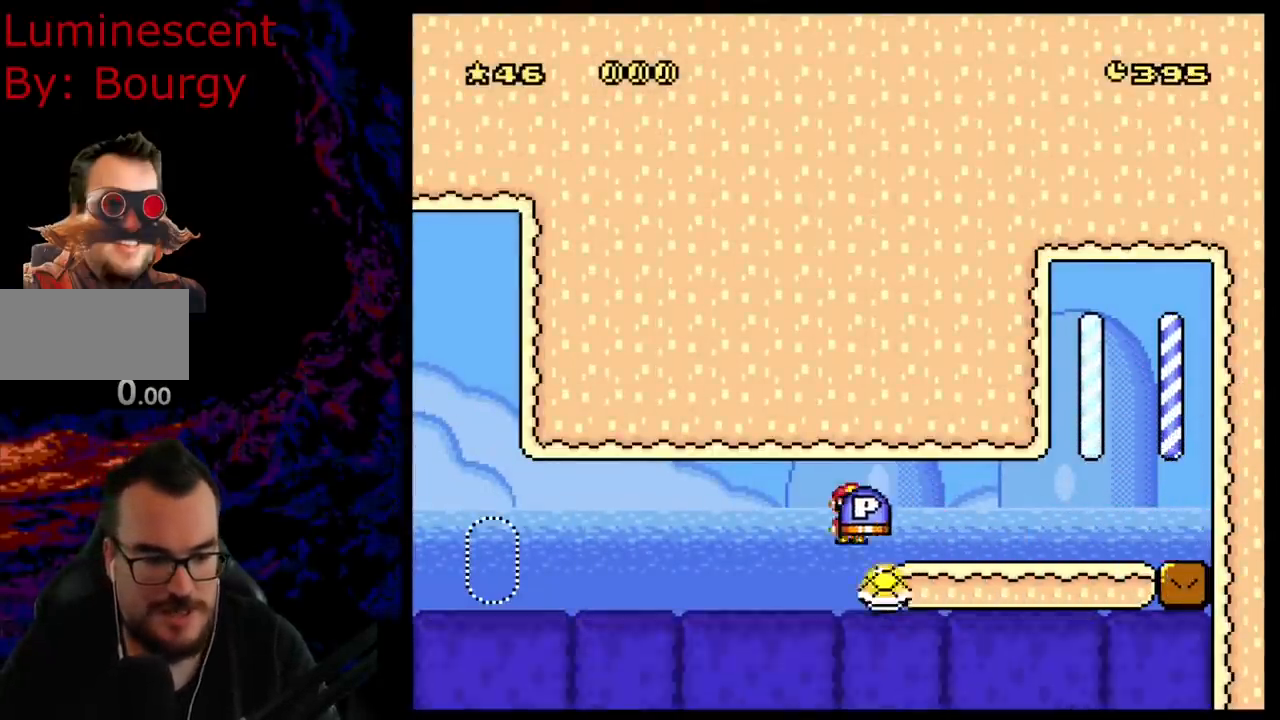
{"buttons": ["B", "Y", "DPAD_LEFT"], "events": []}
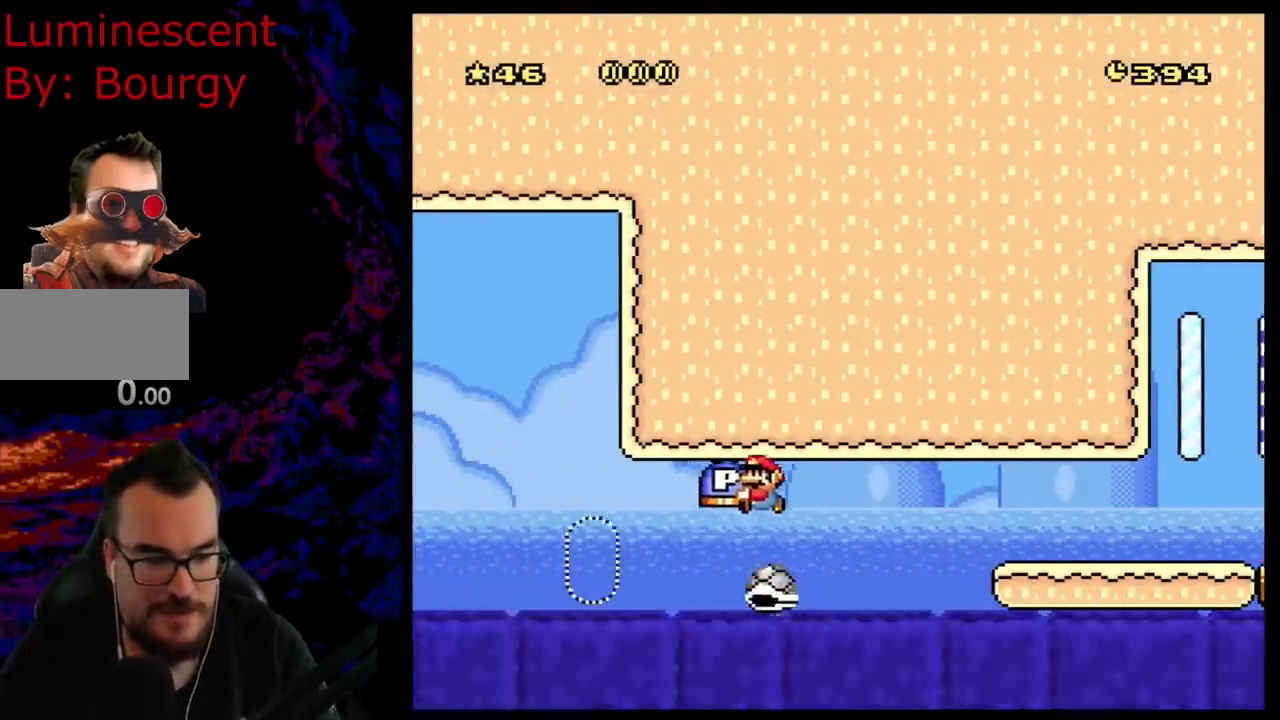
{"buttons": ["B", "Y", "DPAD_LEFT"], "events": []}
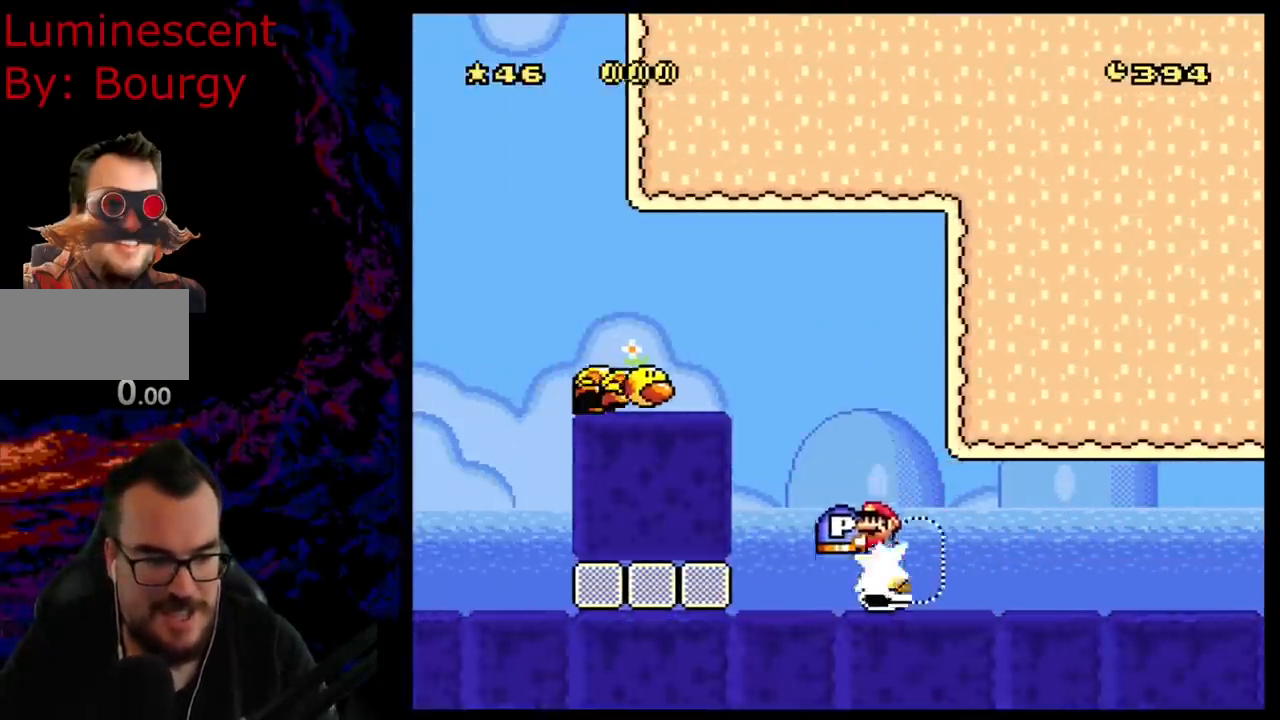
{"buttons": ["B", "Y", "DPAD_LEFT"], "events": [[283, "B", "up"], [433, "B", "down"]]}
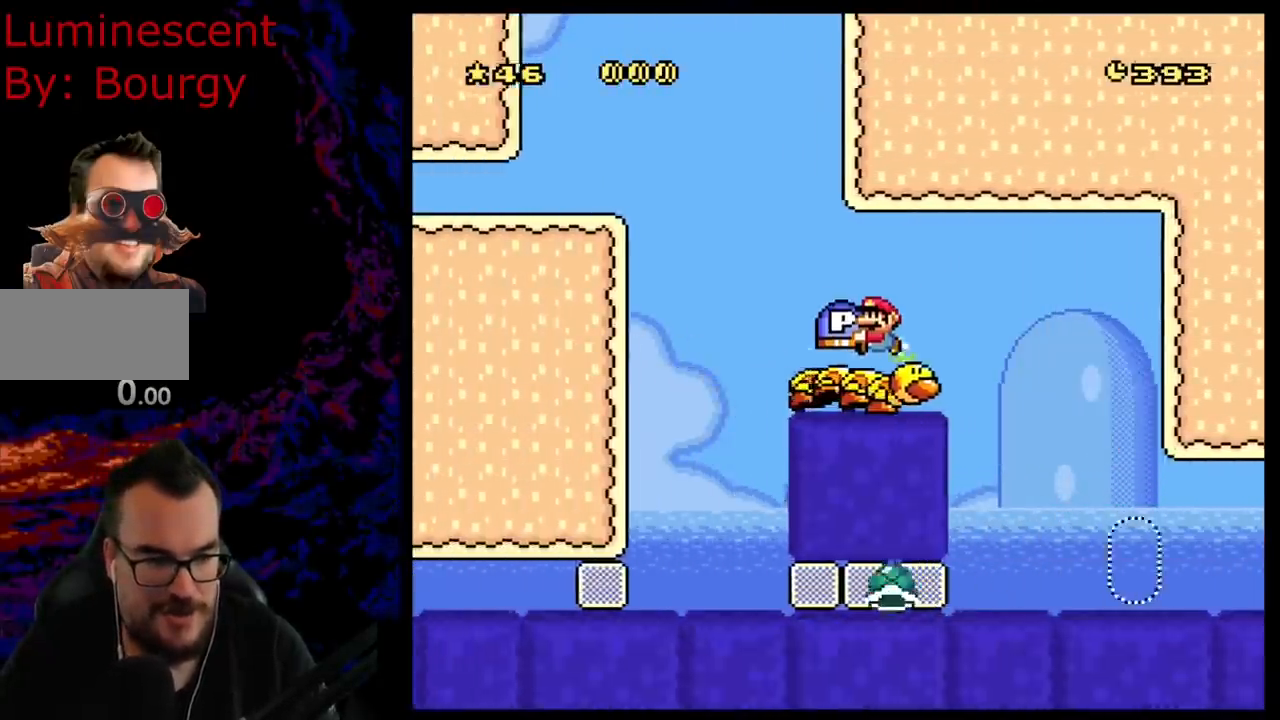
{"buttons": ["B", "Y", "DPAD_LEFT"], "events": [[350, "B", "up"], [400, "B", "down"]]}
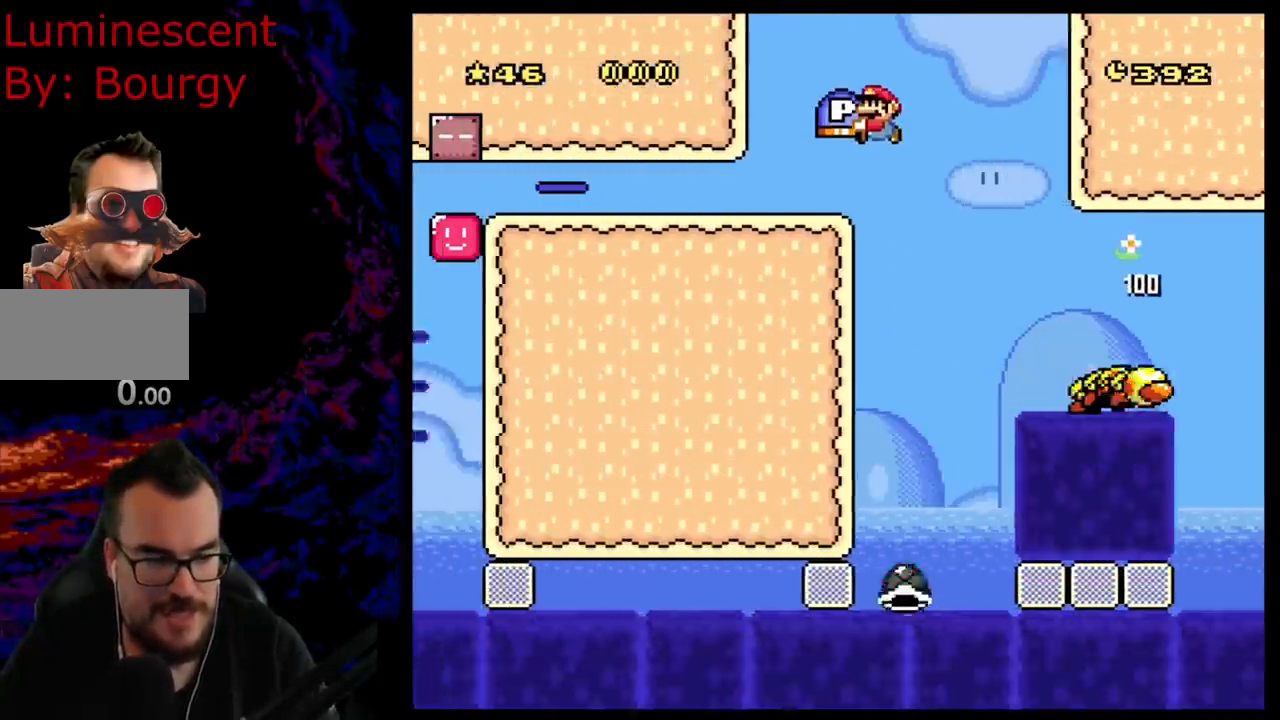
{"buttons": ["B", "Y", "DPAD_LEFT"], "events": []}
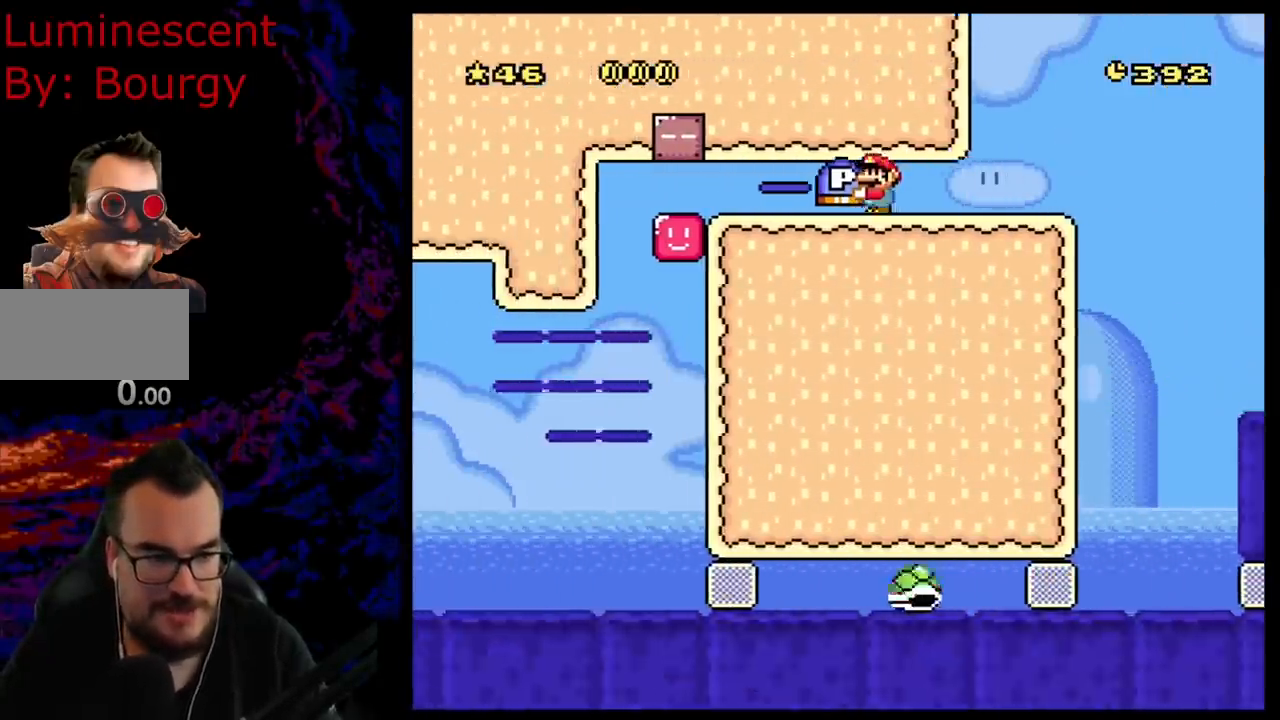
{"buttons": ["B", "Y", "DPAD_LEFT"], "events": []}
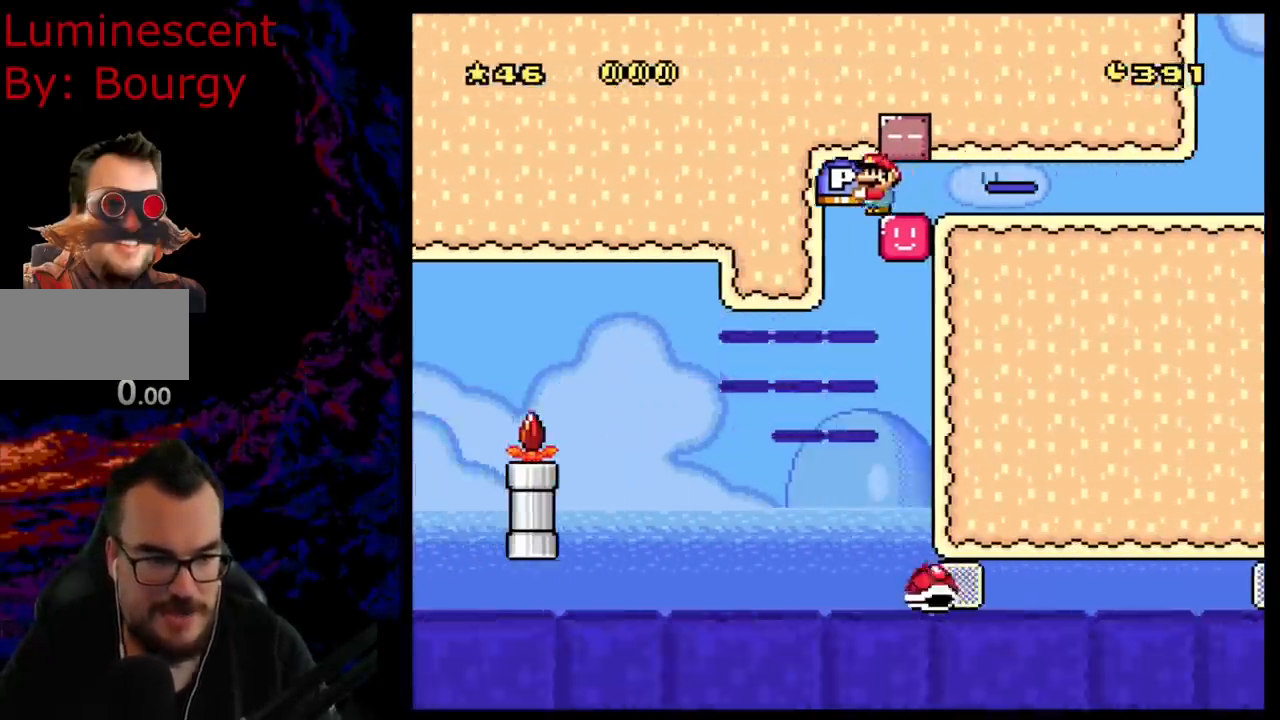
{"buttons": ["B", "Y", "DPAD_LEFT"], "events": []}
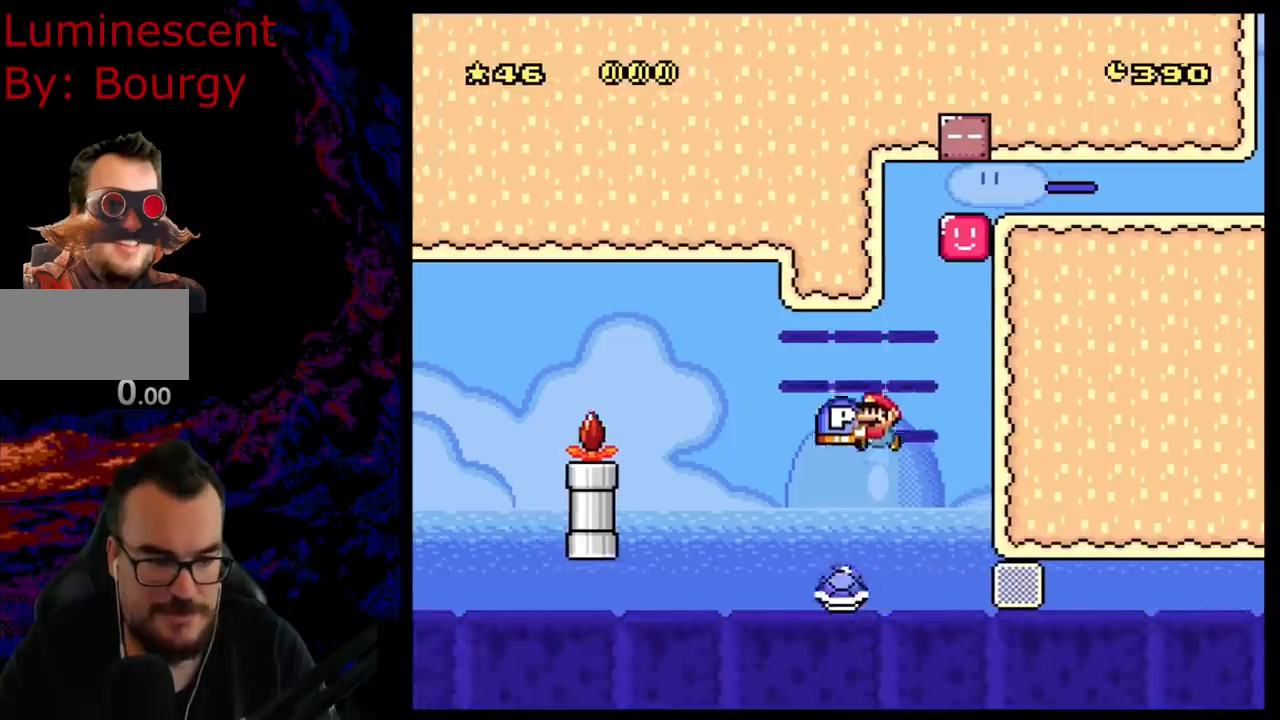
{"buttons": ["Y", "DPAD_RIGHT"], "events": [[150, "B", "up"], [150, "DPAD_LEFT", "up"], [150, "DPAD_RIGHT", "down"], [167, "DPAD_RIGHT", "up"], [267, "DPAD_RIGHT", "down"]]}
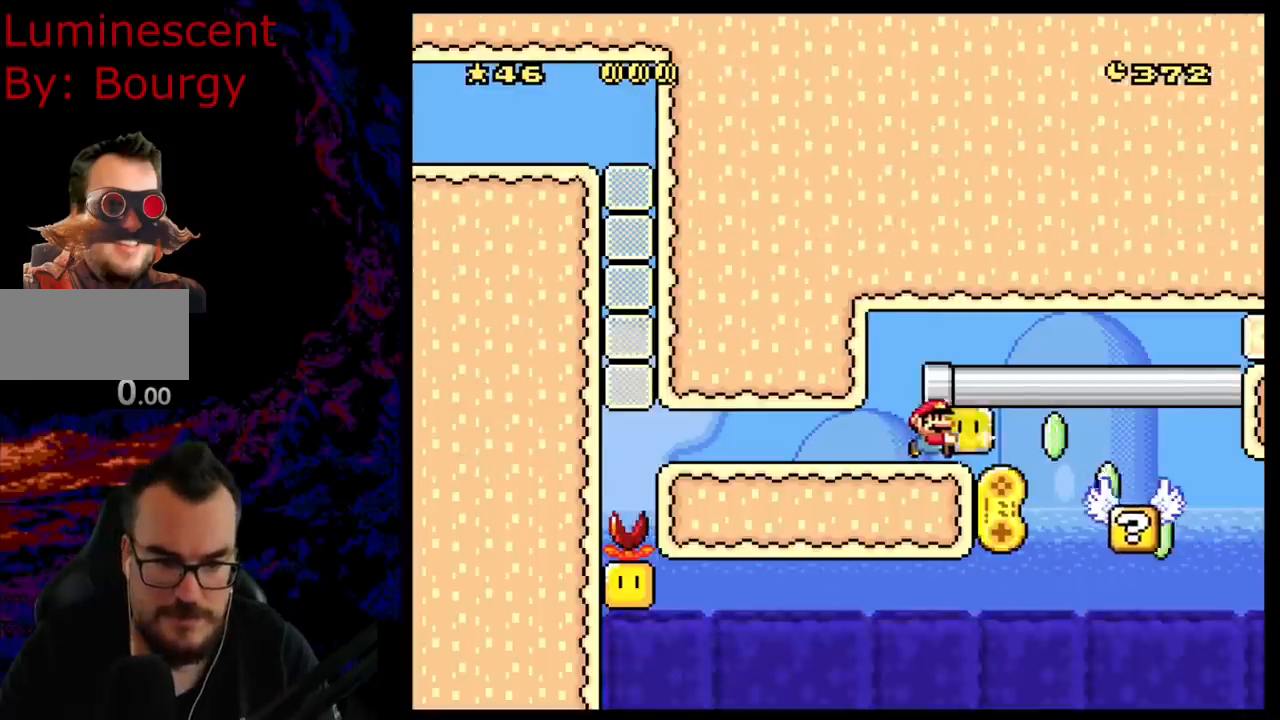
{"buttons": ["Y"], "events": [[33, "B", "down"], [283, "DPAD_DOWN", "down"], [300, "DPAD_DOWN", "up"], [300, "DPAD_LEFT", "down"], [300, "DPAD_RIGHT", "up"], [433, "B", "up"], [450, "DPAD_LEFT", "up"]]}
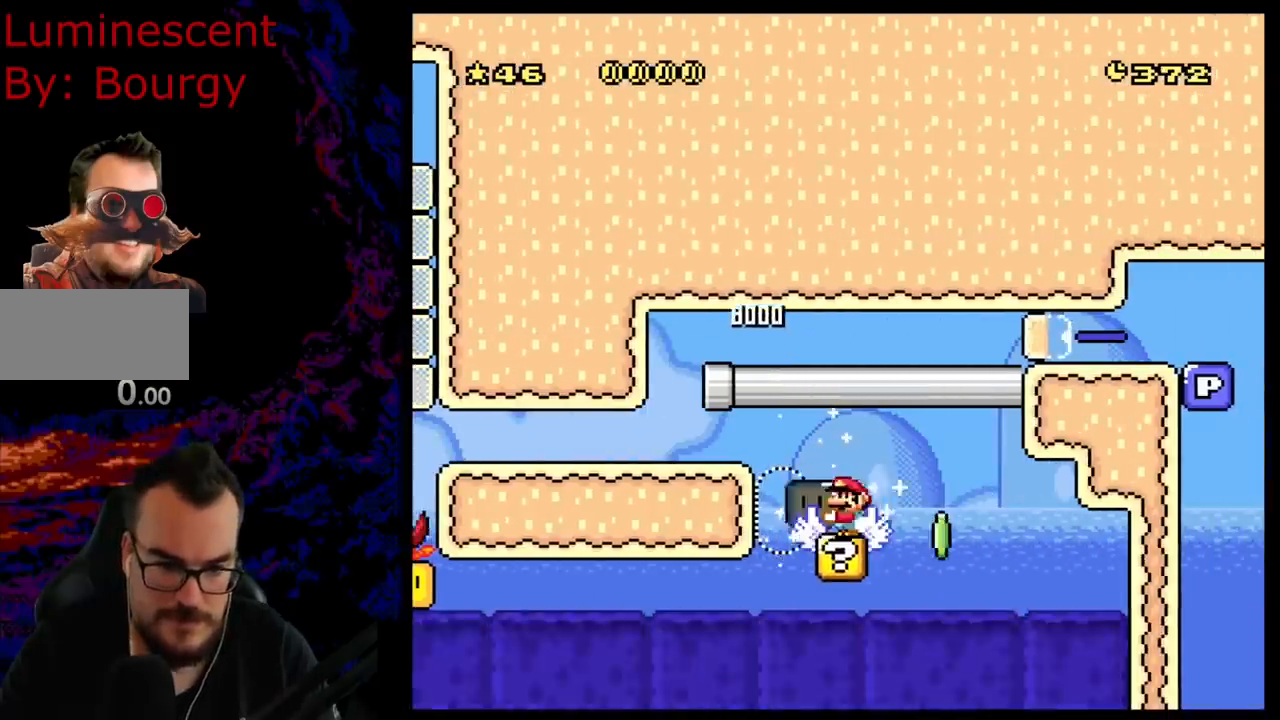
{"buttons": ["B", "Y", "DPAD_LEFT"], "events": [[83, "DPAD_RIGHT", "down"], [283, "Y", "up"], [300, "DPAD_DOWN", "down"], [300, "DPAD_RIGHT", "up"], [333, "DPAD_DOWN", "up"], [333, "DPAD_LEFT", "down"], [467, "Y", "down"], [483, "B", "down"]]}
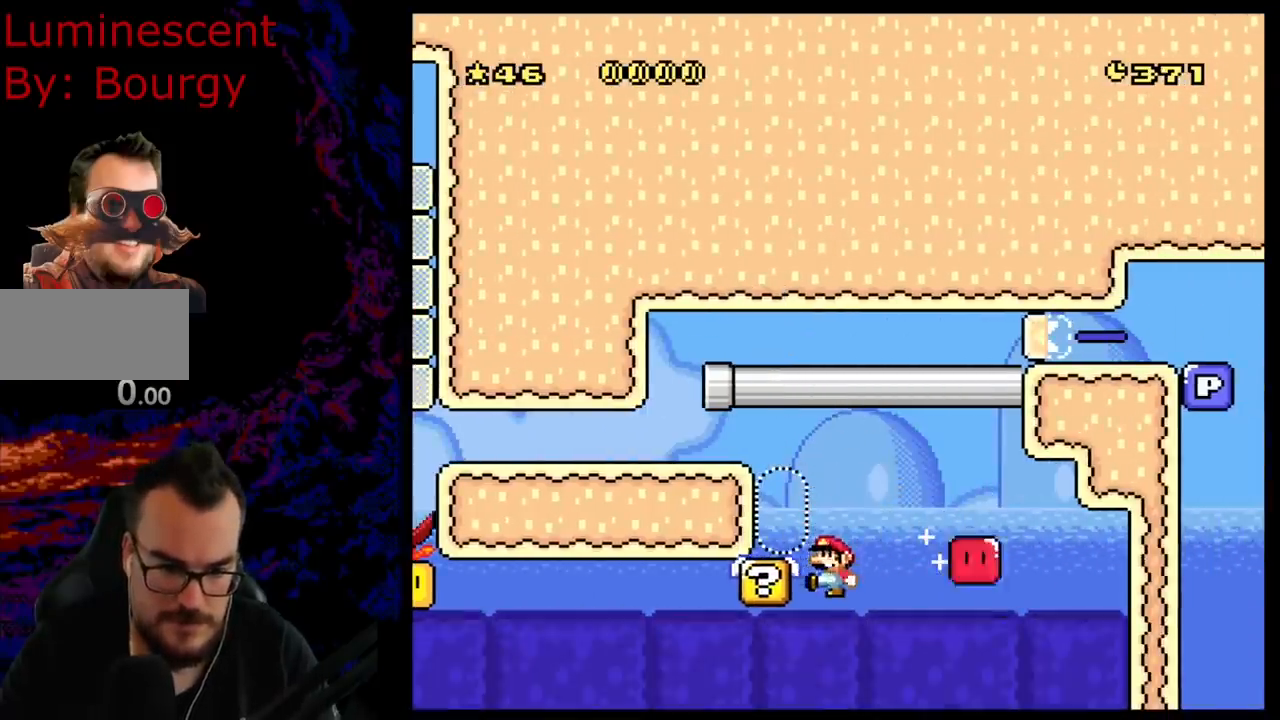
{"buttons": [], "events": [[100, "DPAD_LEFT", "up"], [383, "B", "up"], [467, "Y", "up"]]}
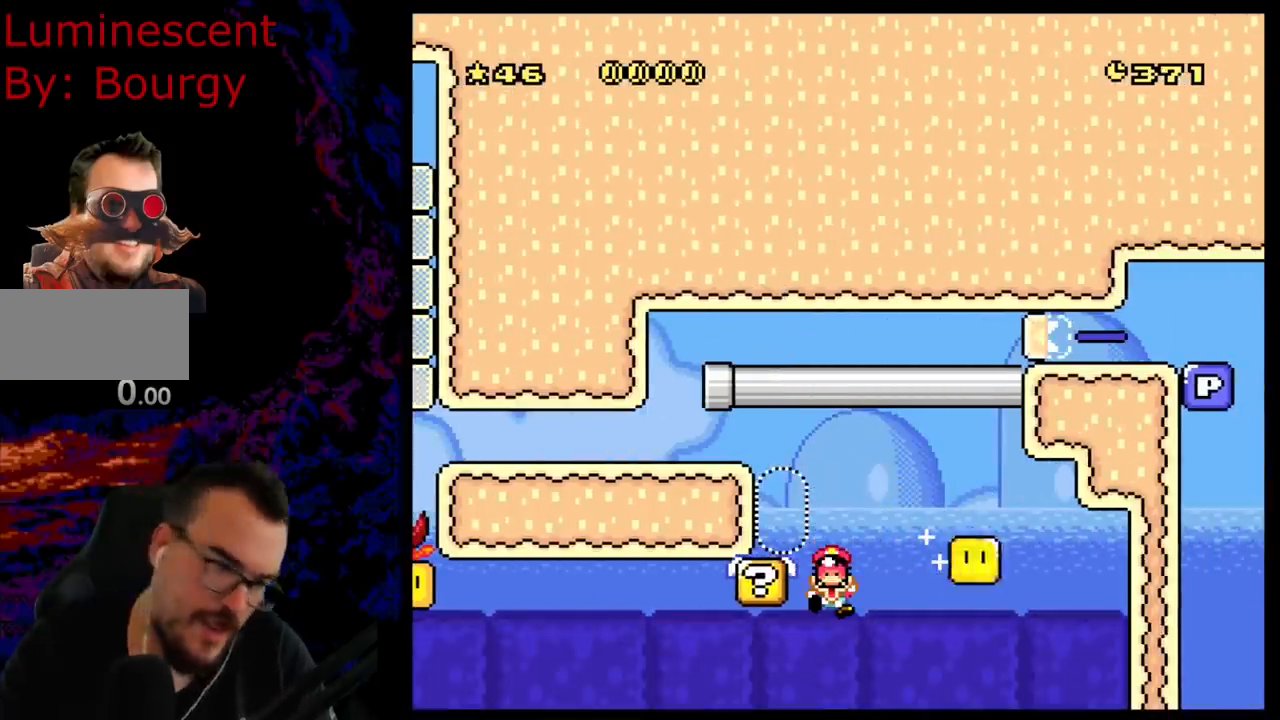
{"buttons": [], "events": []}
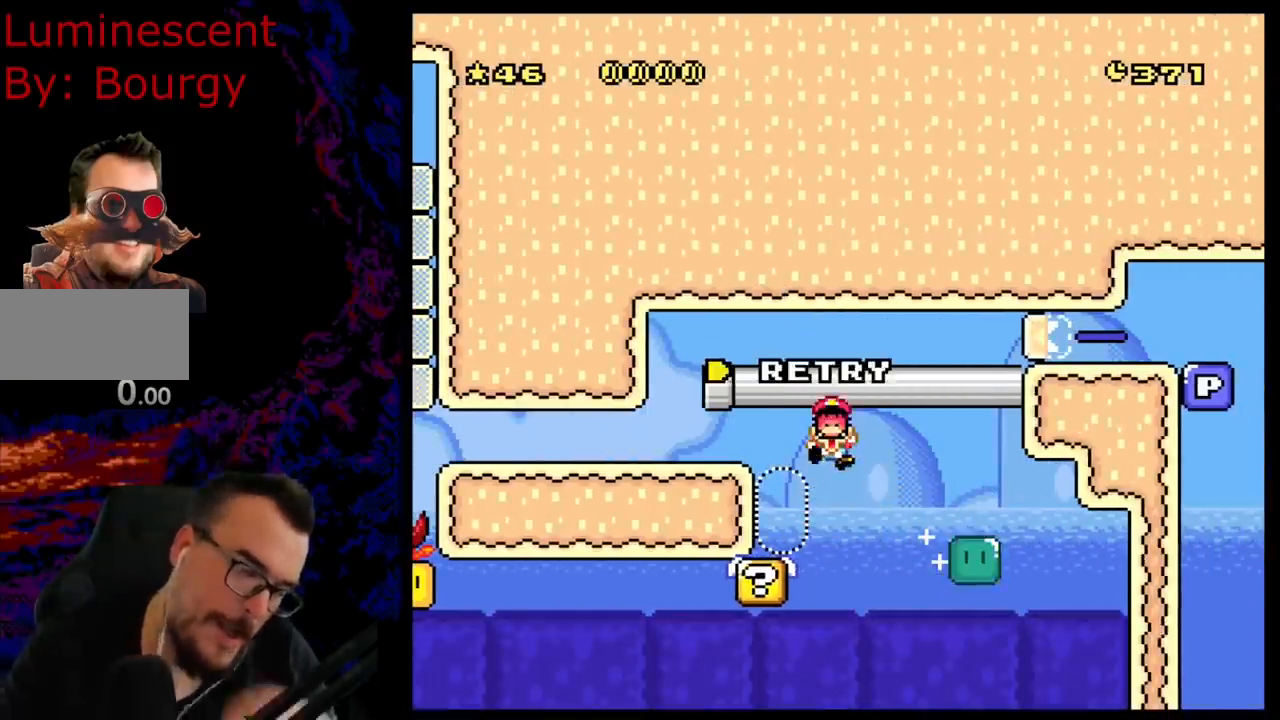
{"buttons": [], "events": []}
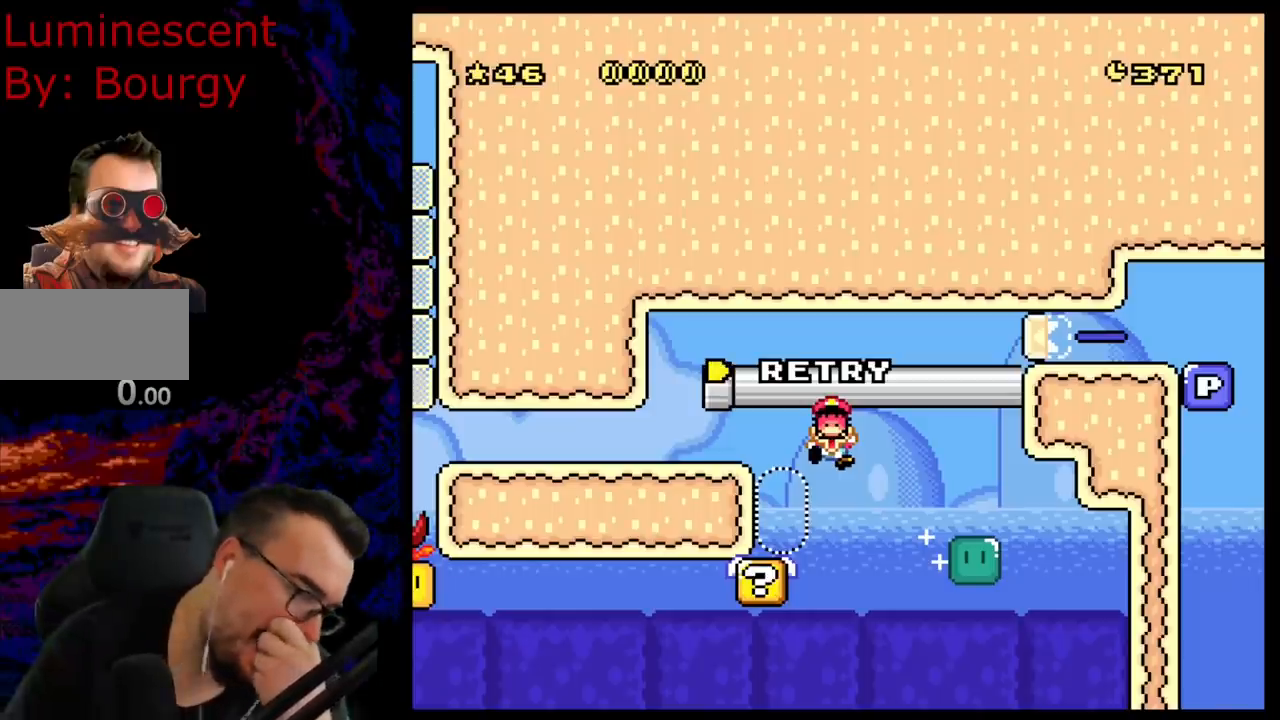
{"buttons": [], "events": []}
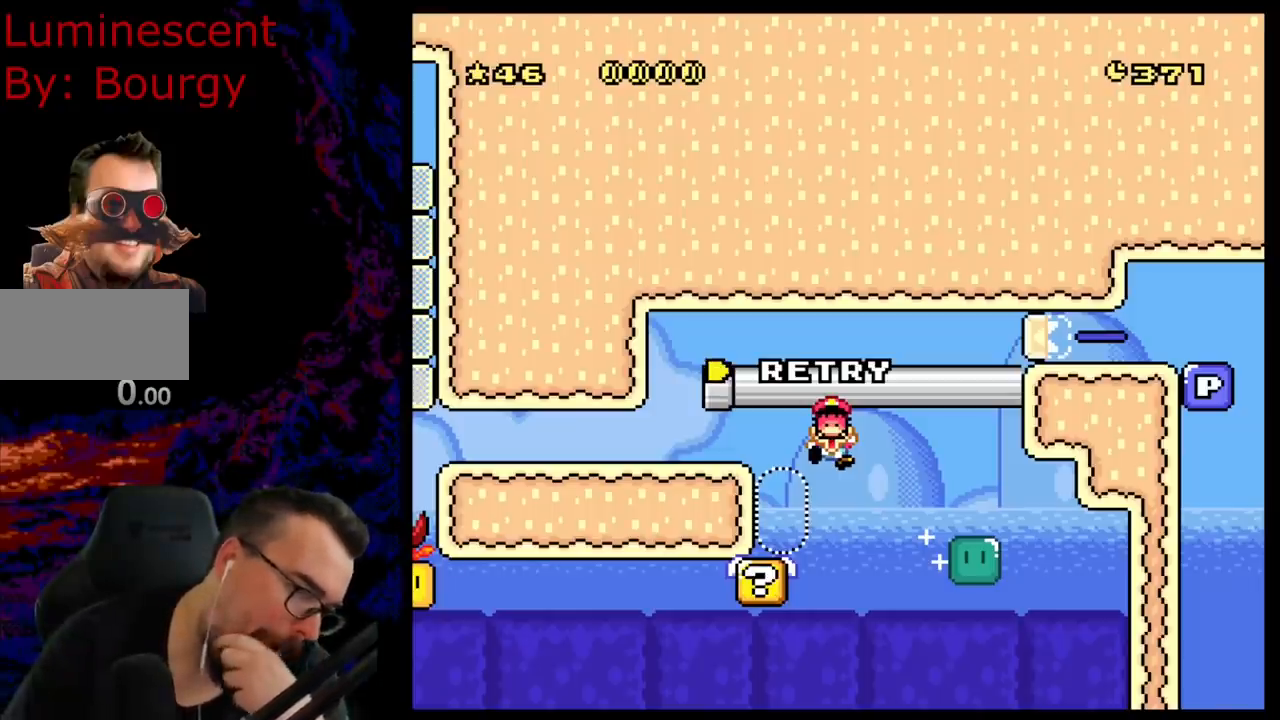
{"buttons": [], "events": []}
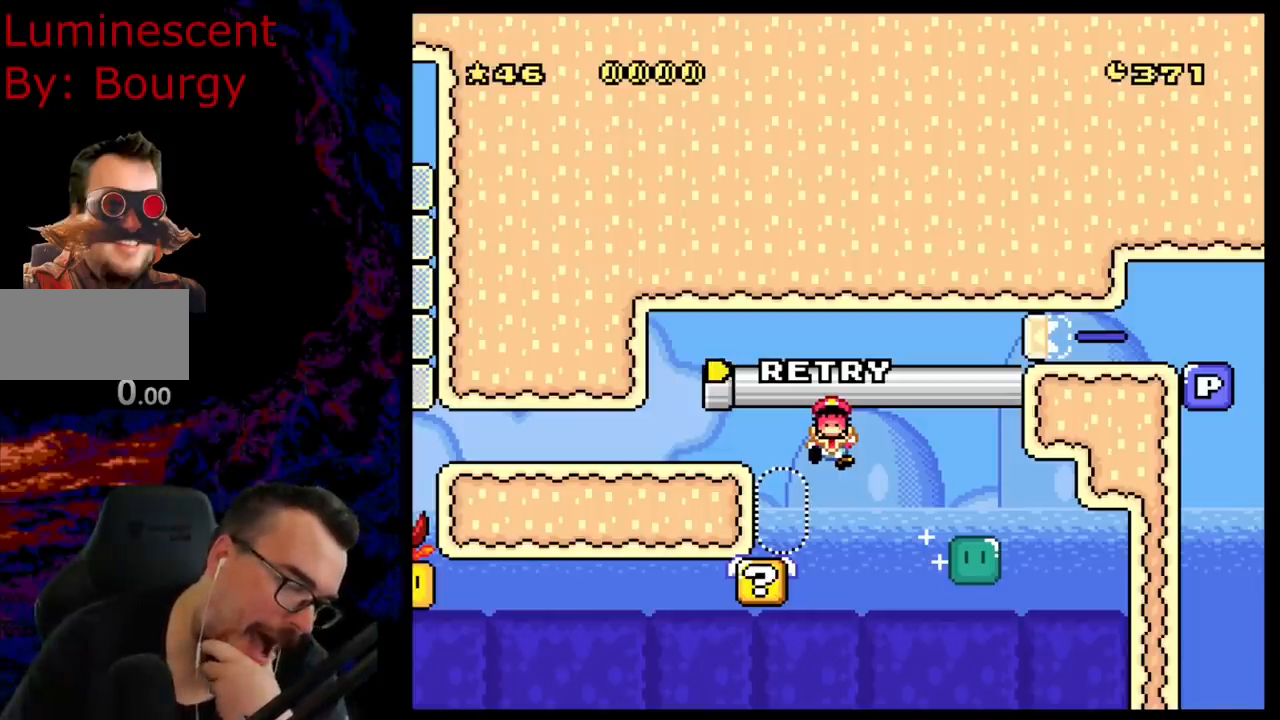
{"buttons": [], "events": []}
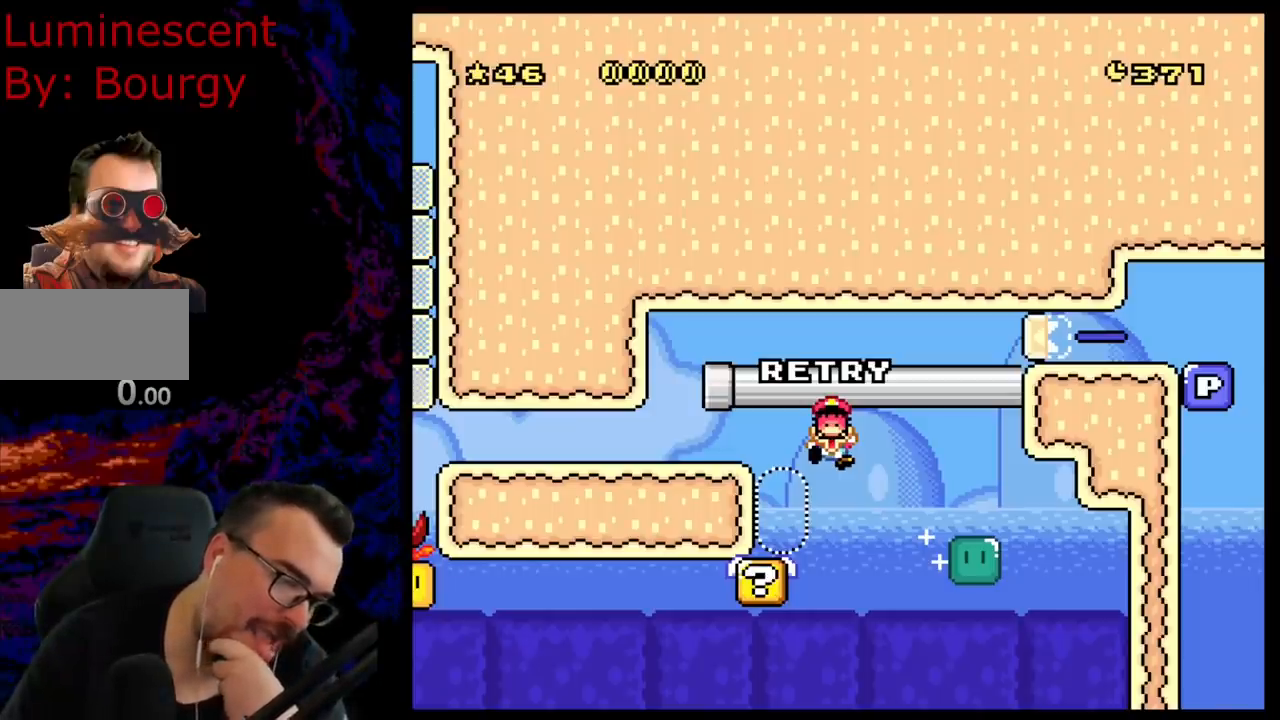
{"buttons": [], "events": []}